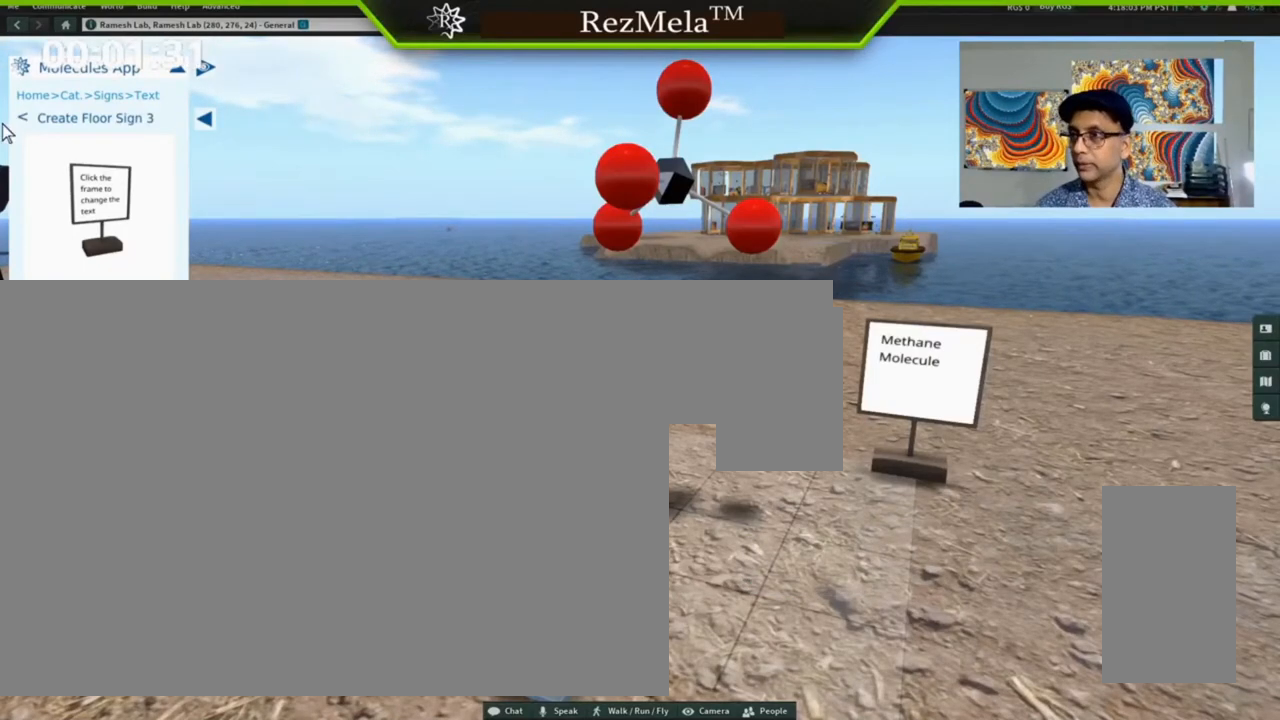
Gameplay with keyboard and mouse; each line is a JSON object with the keys and mouse buttons held at the frame after it. "events" lists presses ("down") and releases ("up") of ".", "/", "0", "1", "2", "3", "4", "5", "6", "7", "8", "9", "a", "alt_l", "alt_r", "b", "backslash", "backspace", "c", "caps_lock", "comma", "ctrl_l", "ctrl_r", "d", "down", "e", "equals", "escape", "f", "f1", "f10", "f11", "f12", "f2", "f3", "f4", "f5", "f6", "f7", "f8", "f9", "g", "h", "i", "j", "k", "l", "lbracket", "left", "m", "minus", "n", "o", "p", "q", "quote", "r", "rbracket", "return", "right", "s", "semicolon", "shift_l", "shift_r", "super", "t", "tab", "tilde", "u", "up", "v", "w", "x", "y", "z", "mouse_left", "mouse_wheel", "mouse_right", "mouse_mb4" and "mouse_mb5" between this image and that frame as [ms after this image, input, new state], when the widget could be followed in between. "mouse_left", "mouse_wheel", "mouse_right", "mouse_mb4", "mouse_mb5" = the "left", "wheel", "right", "mb4", "mb5" buttons of the "mouse" list. No other keys are recorded. "wheel" means that the mouse wheel is clicked or scrolled. Not read: mouse_move.
{"keys": ["right"], "mouse": [], "events": []}
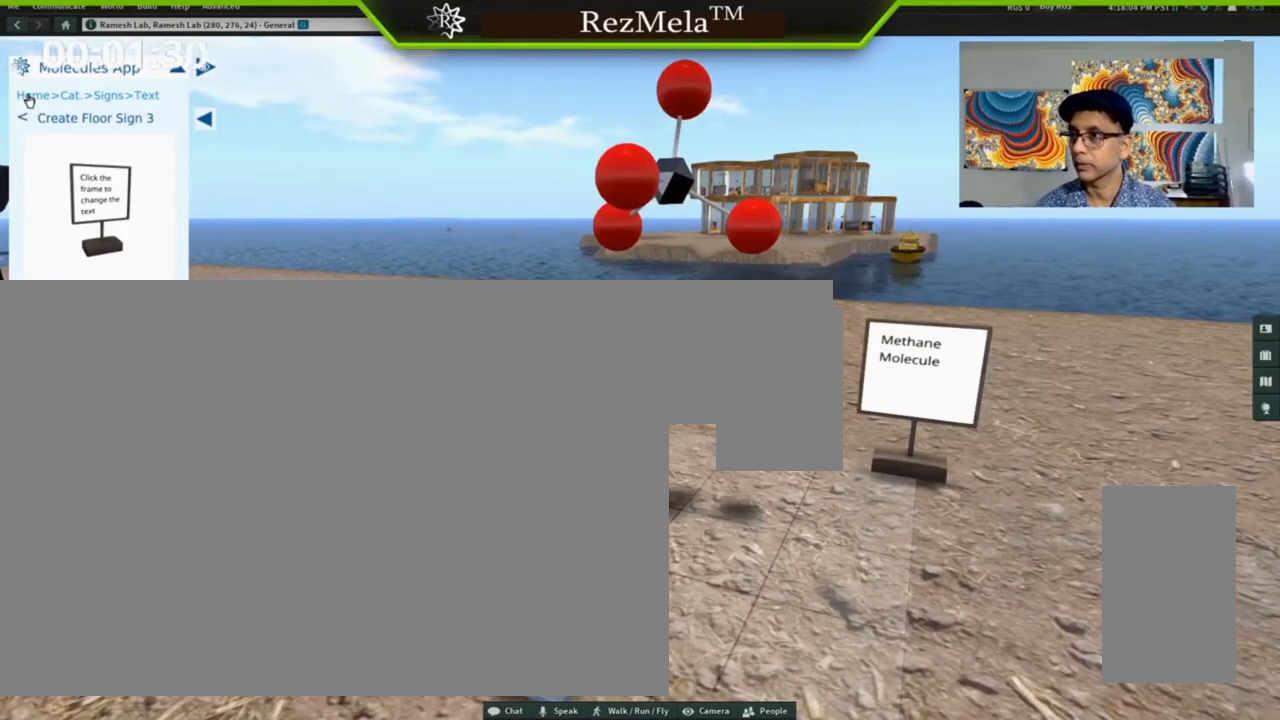
{"keys": ["right"], "mouse": [], "events": [[133, "mouse_left", "down"], [300, "mouse_left", "up"]]}
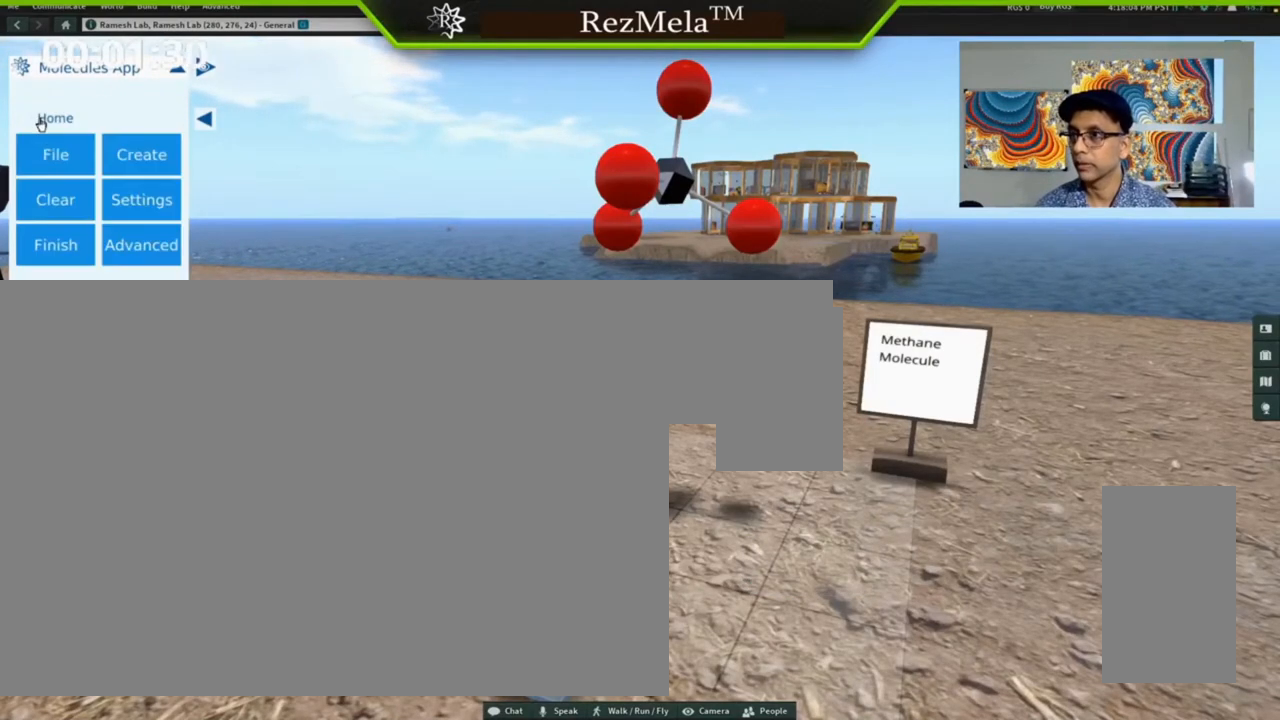
{"keys": ["right"], "mouse": [], "events": []}
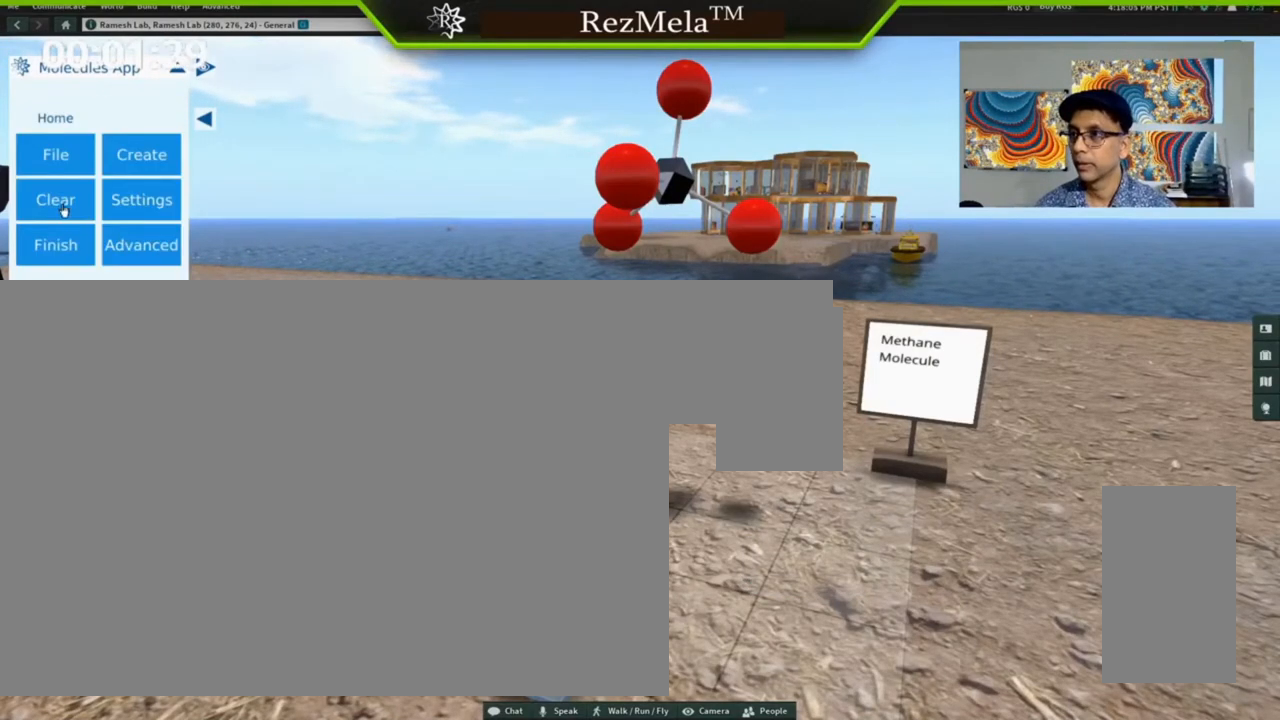
{"keys": ["right"], "mouse": [], "events": []}
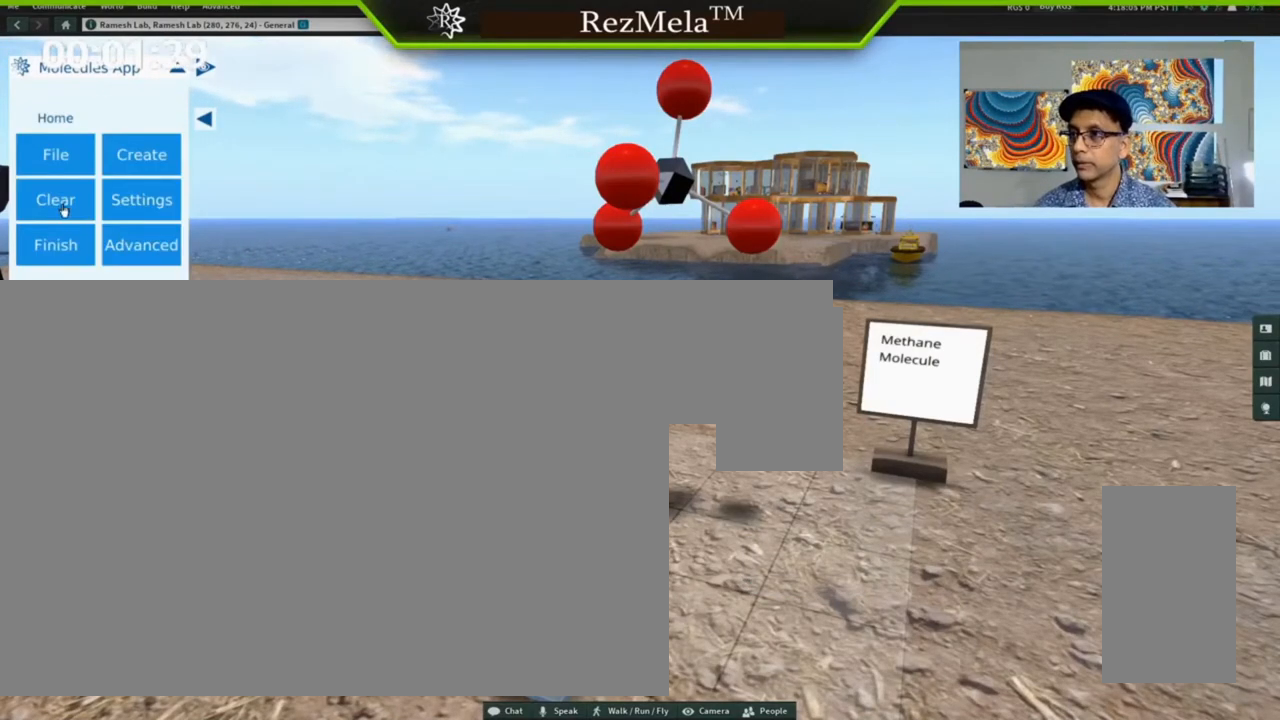
{"keys": ["right"], "mouse": [], "events": []}
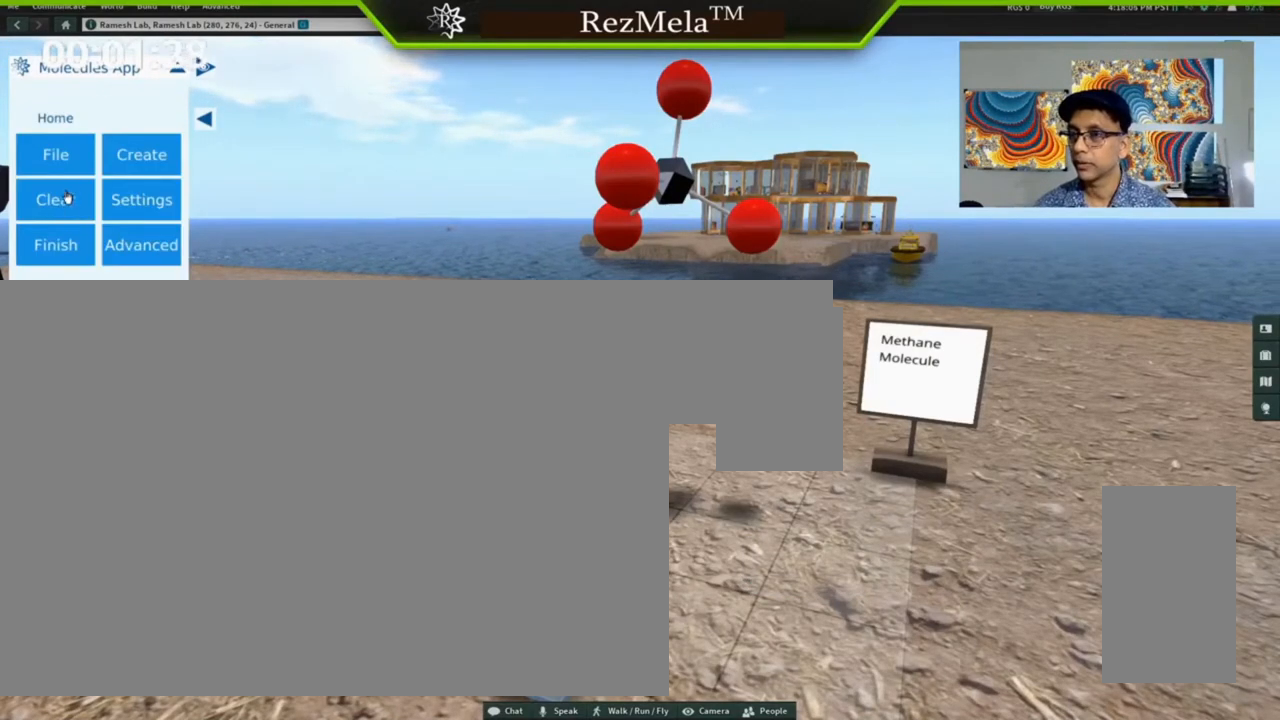
{"keys": ["right"], "mouse": [], "events": []}
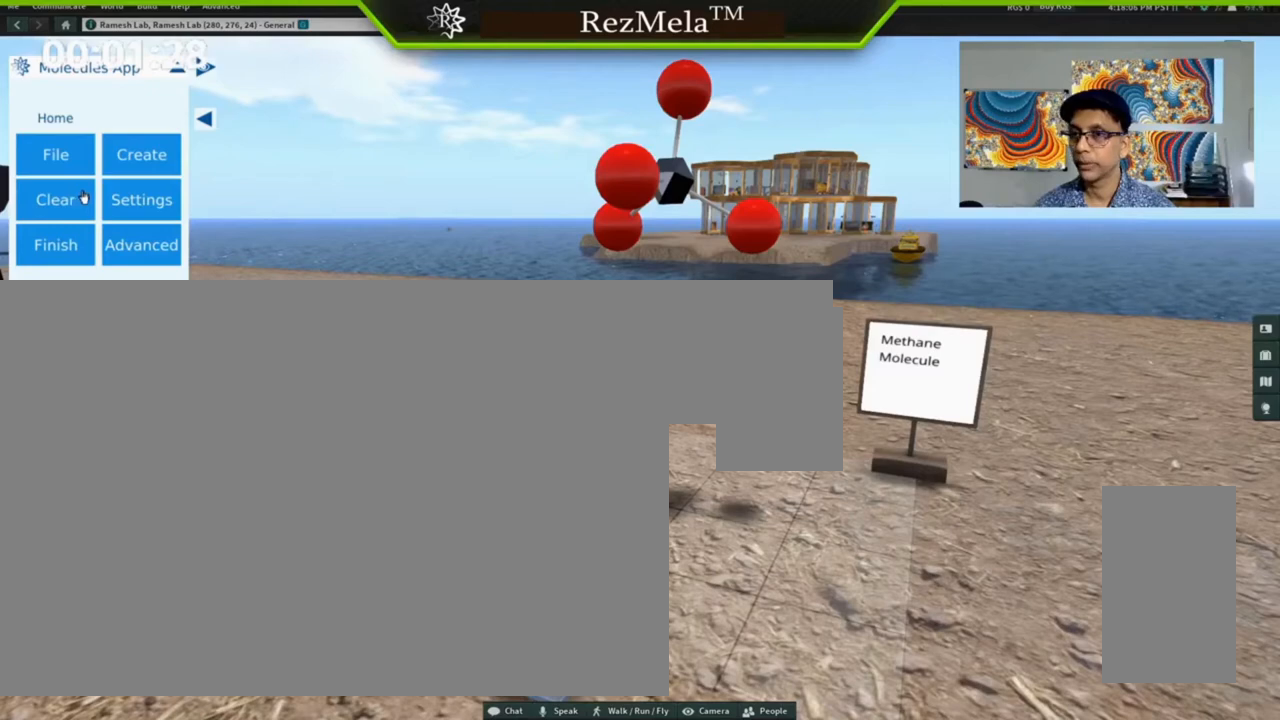
{"keys": ["right"], "mouse": [], "events": []}
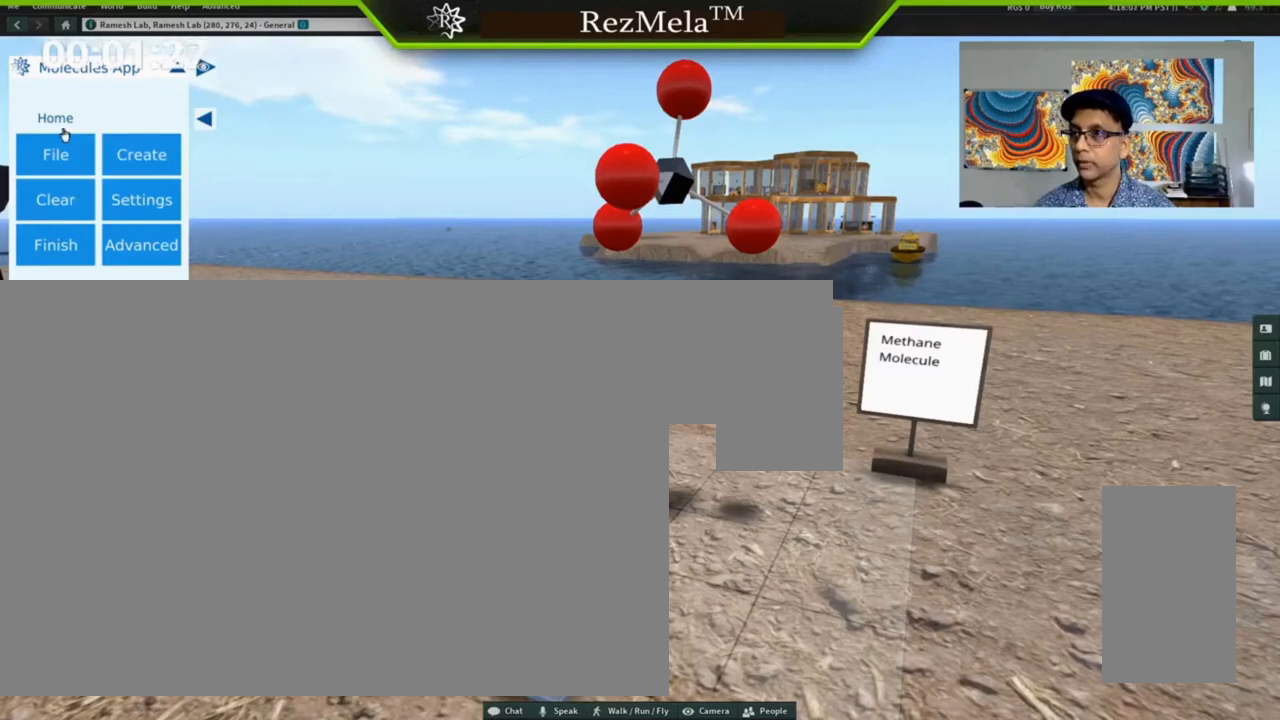
{"keys": ["right"], "mouse": [], "events": []}
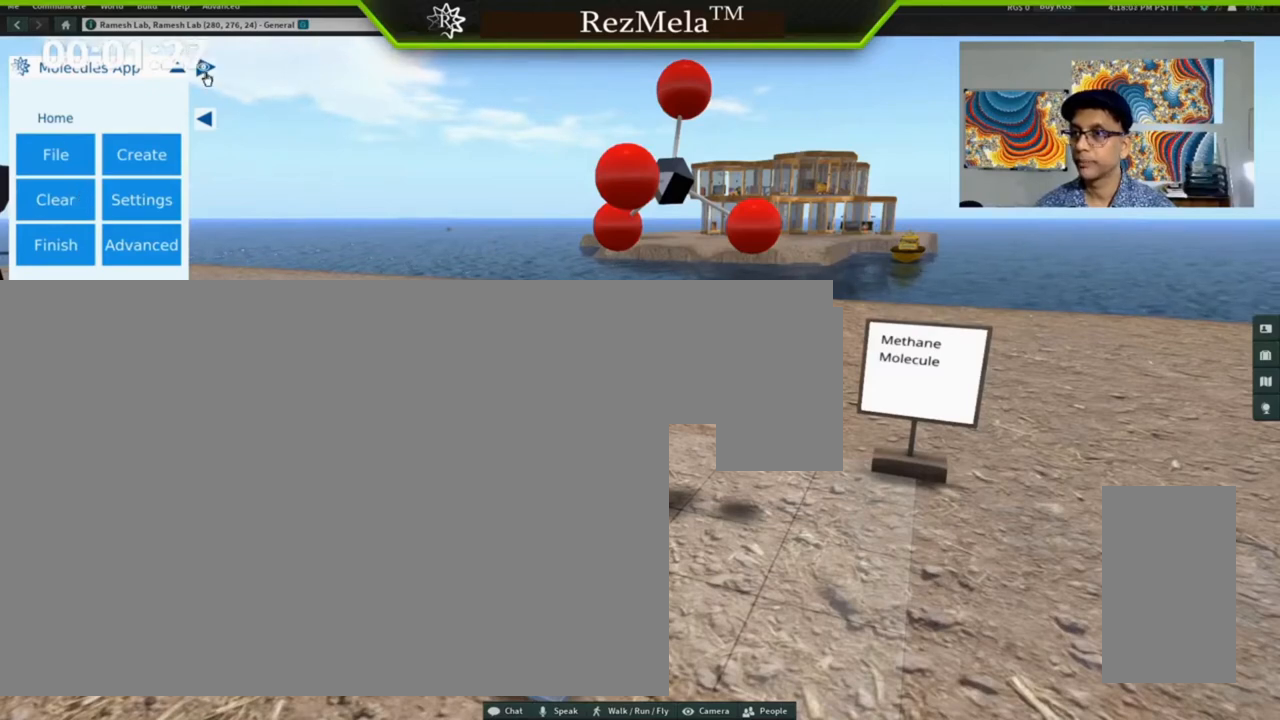
{"keys": ["right"], "mouse": [], "events": [[133, "mouse_left", "down"], [300, "mouse_left", "up"]]}
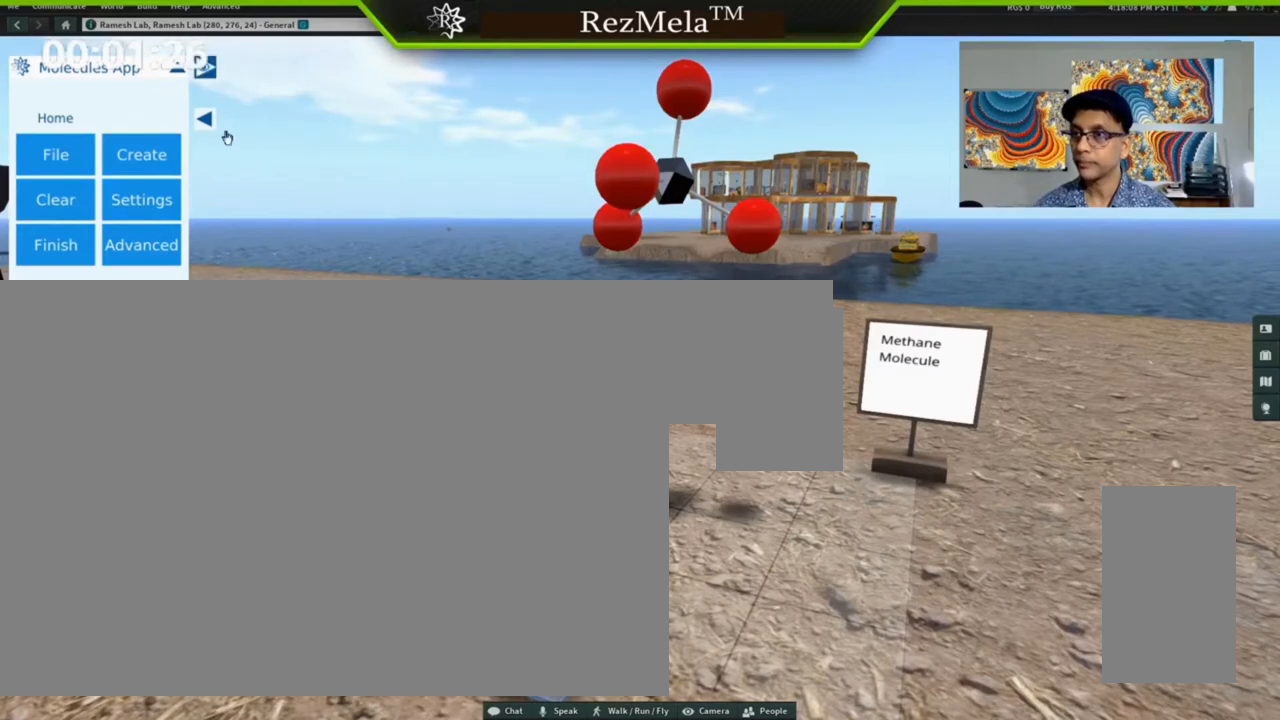
{"keys": ["right"], "mouse": [], "events": []}
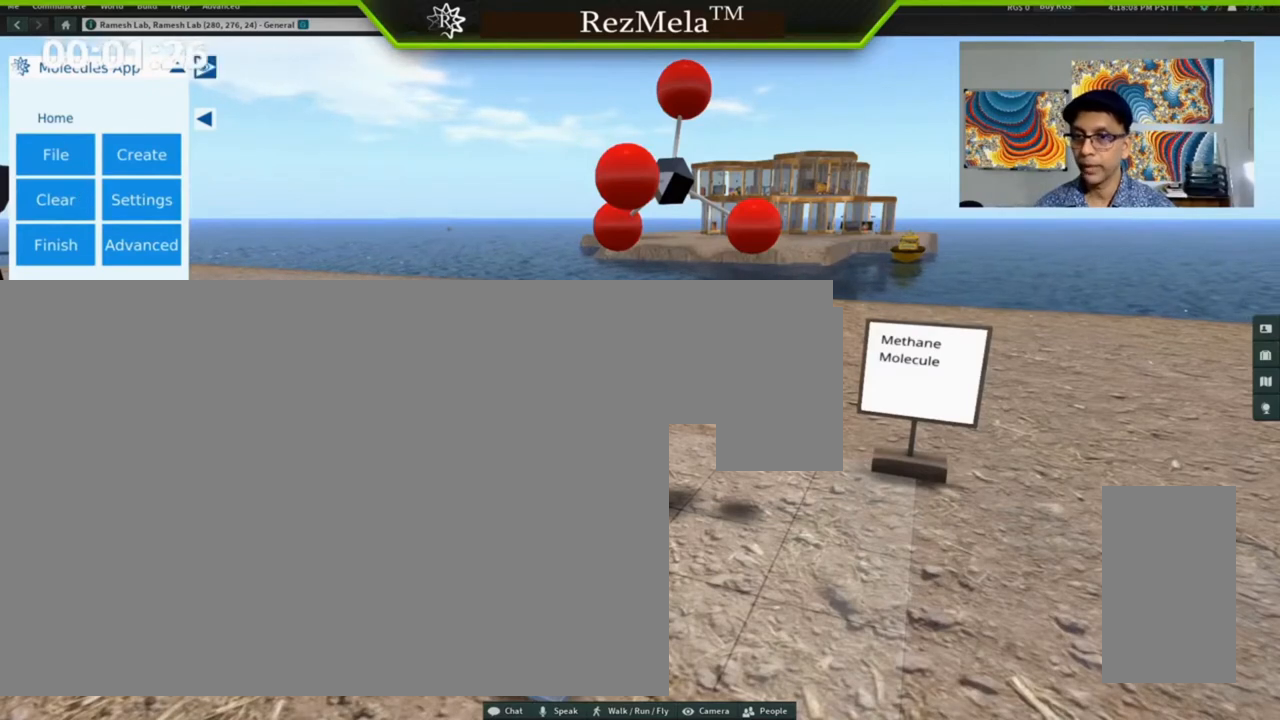
{"keys": ["right"], "mouse": [], "events": [[300, "mouse_left", "down"], [433, "mouse_left", "up"]]}
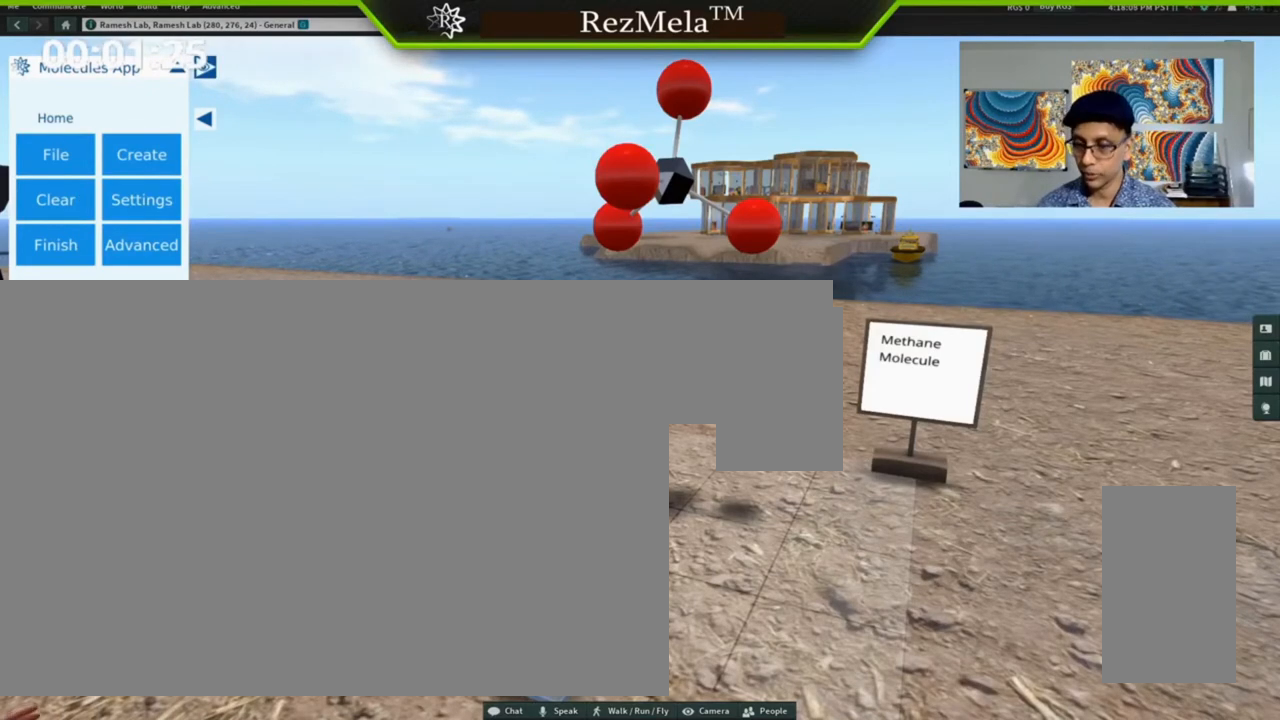
{"keys": ["escape", "right"], "mouse": [], "events": [[467, "escape", "down"]]}
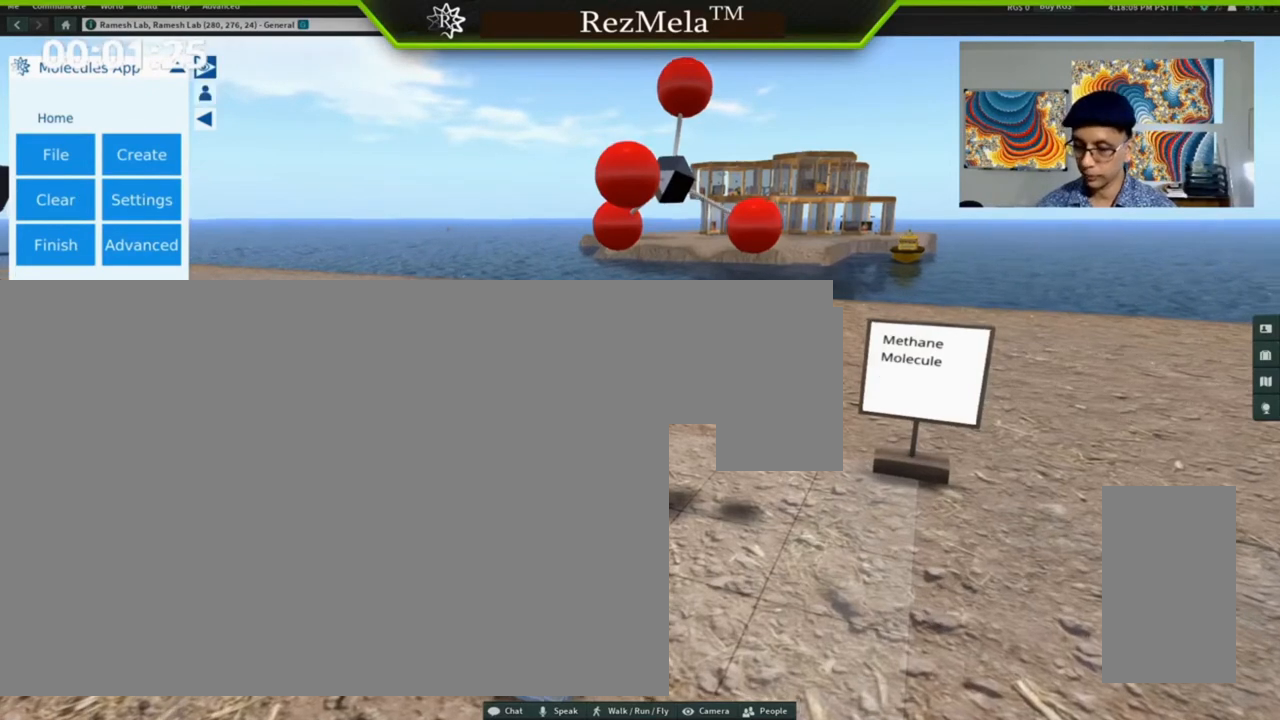
{"keys": ["right"], "mouse": [], "events": [[67, "escape", "up"]]}
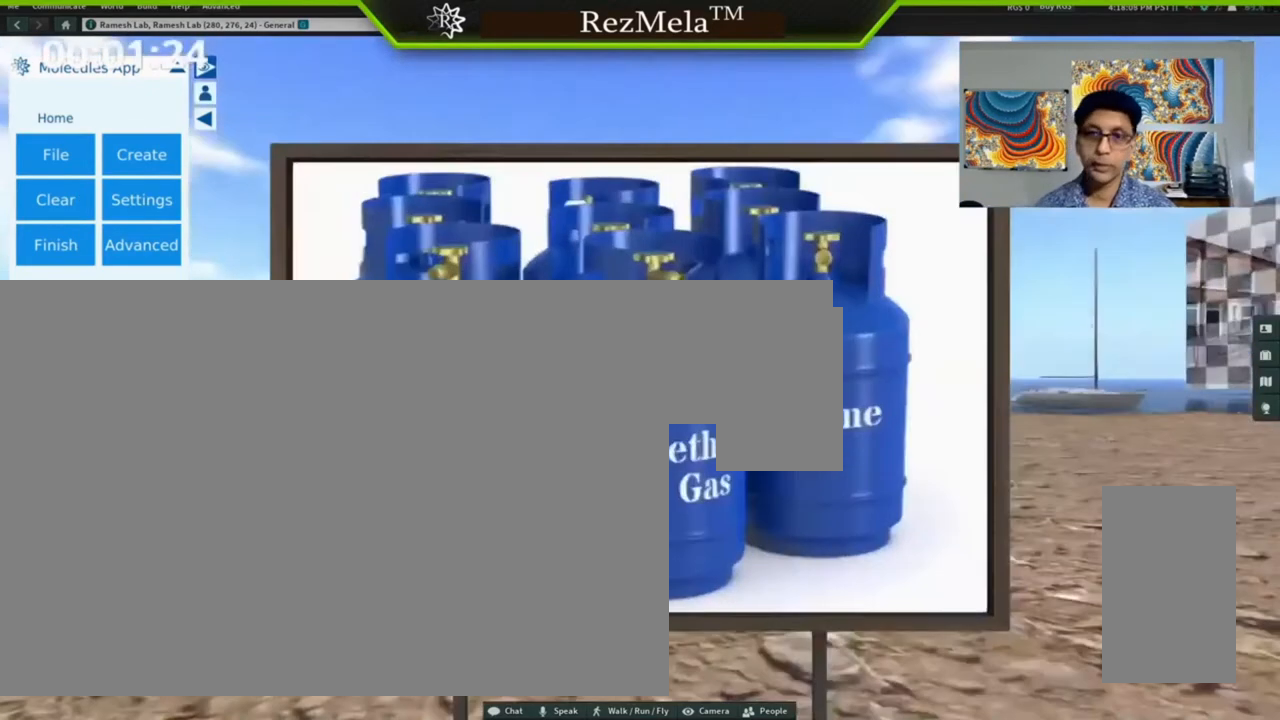
{"keys": ["right"], "mouse": [], "events": []}
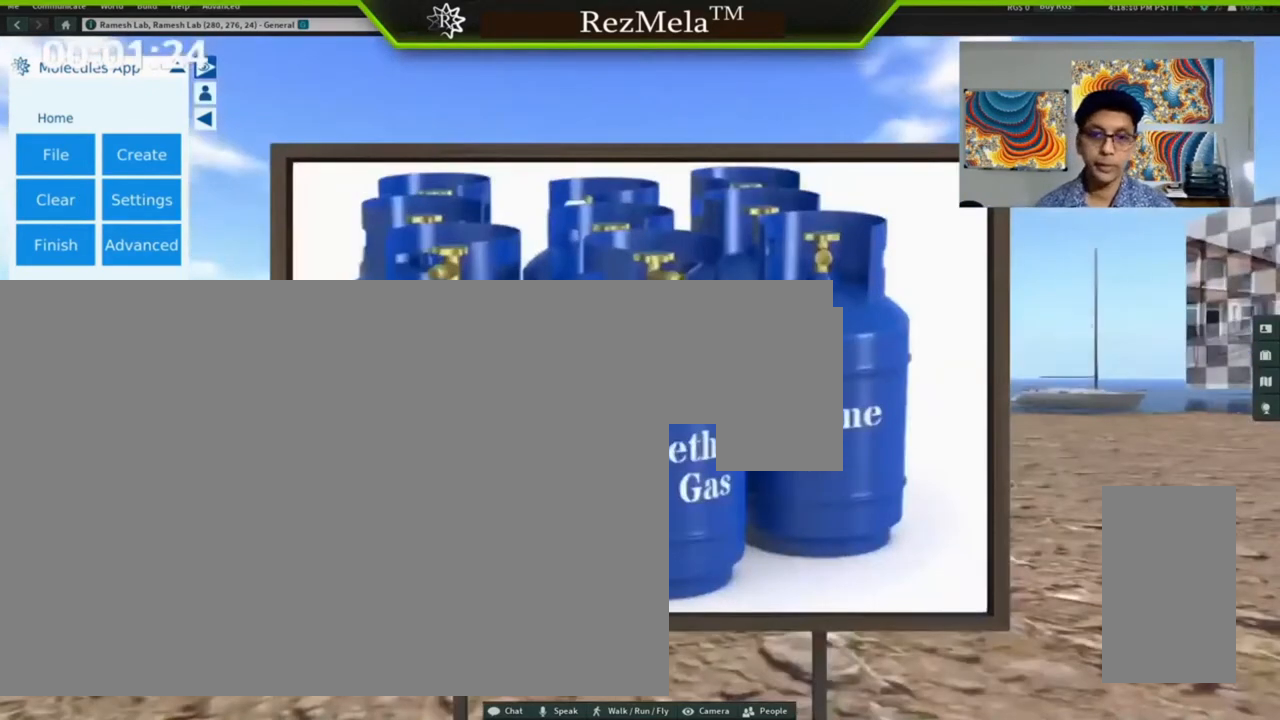
{"keys": ["right"], "mouse": [], "events": []}
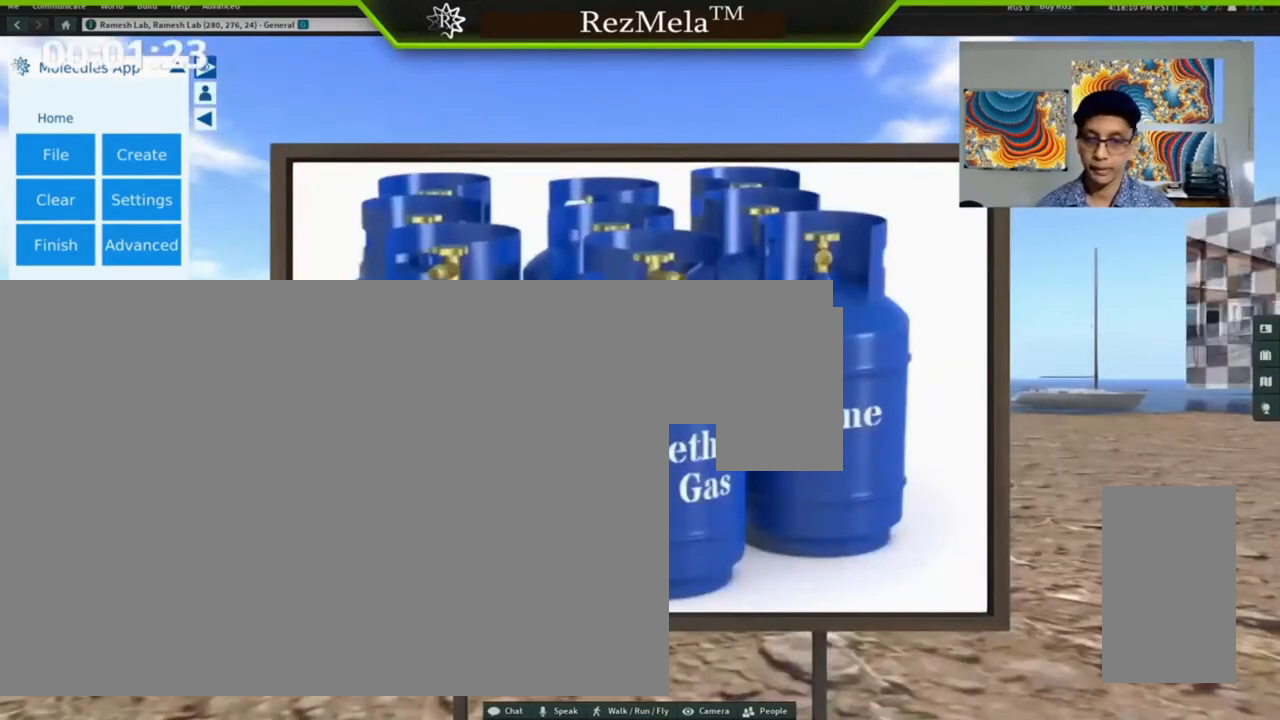
{"keys": ["right"], "mouse": [], "events": []}
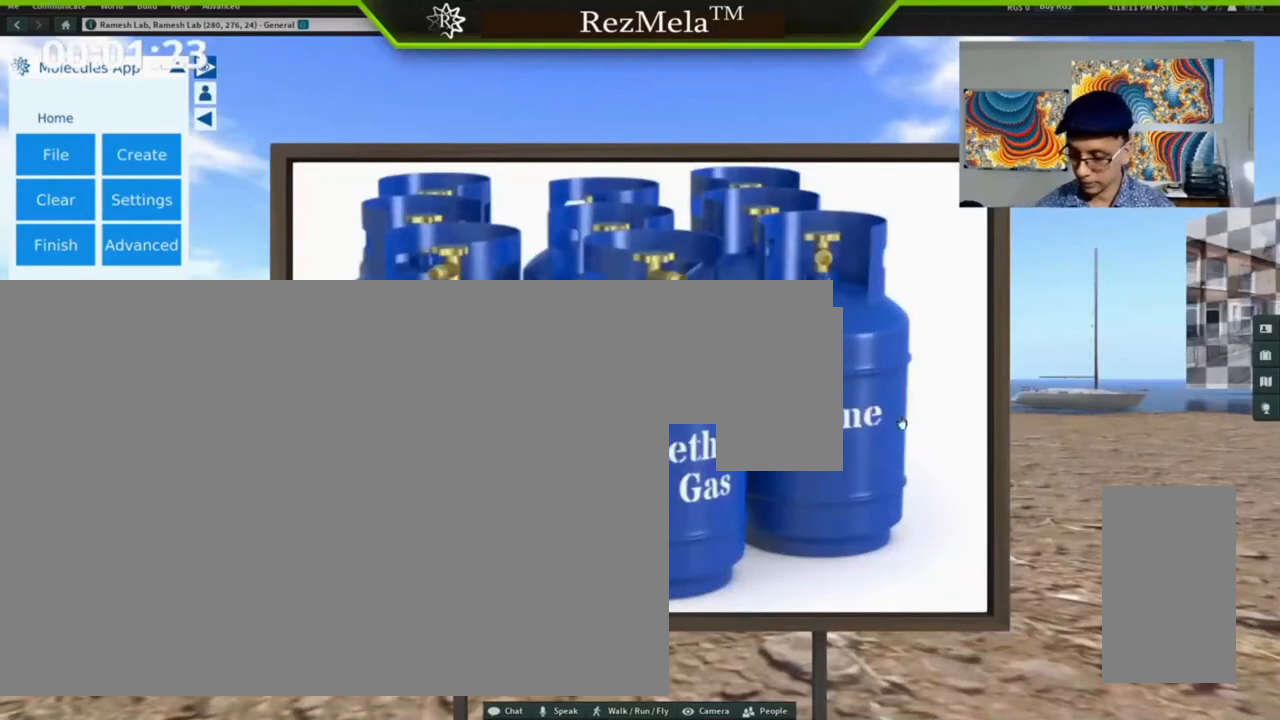
{"keys": ["alt_l", "right"], "mouse": [], "events": [[433, "alt_l", "down"]]}
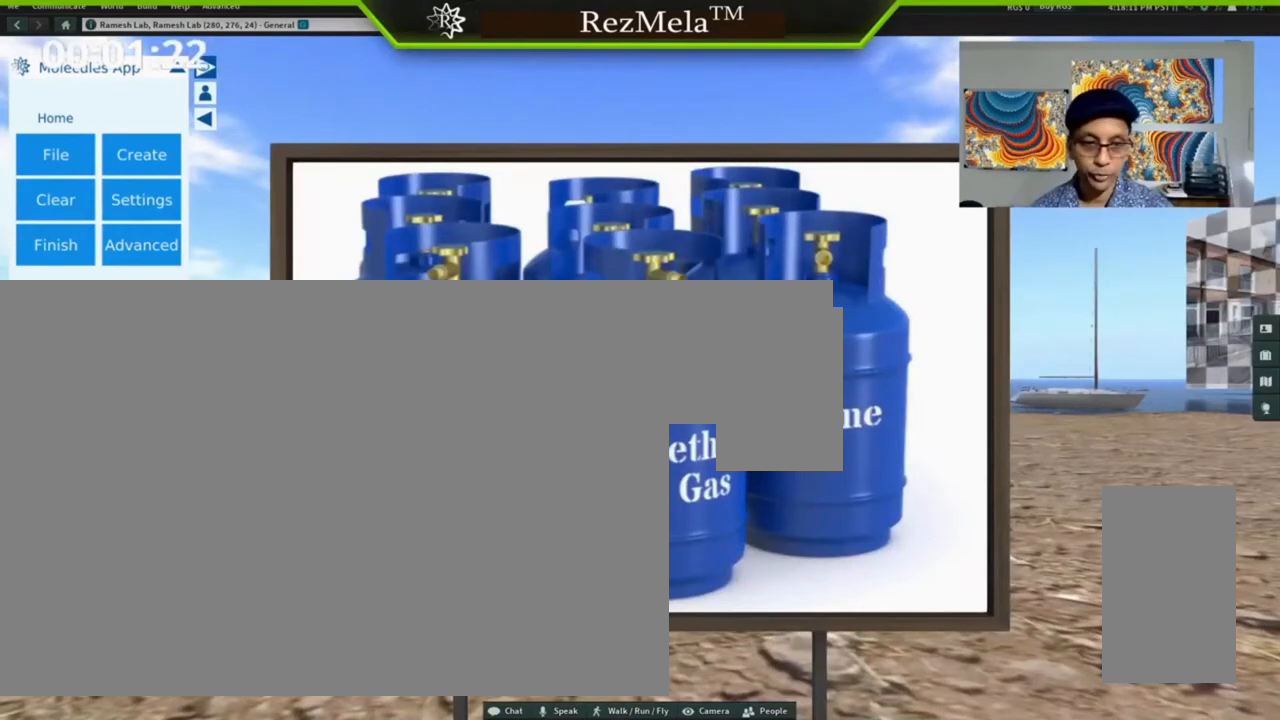
{"keys": ["alt_l", "right"], "mouse": ["left"], "events": [[233, "mouse_left", "down"]]}